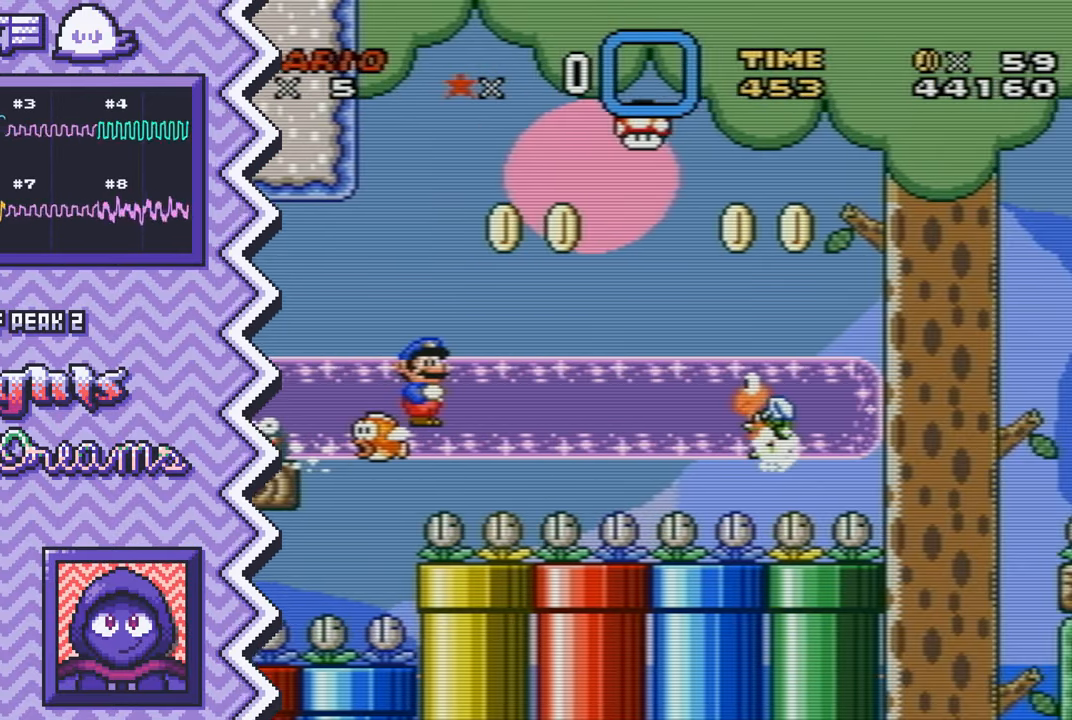
Gameplay with a controller (Nintendo layout); each line is a JSON object with the inputs held at the frame after it. "events" lists button and stick changes between this image and that frame as [ms after this image, input, new state], when the widget could be followed in between. Not read: L1 L3 R1 R3.
{"buttons": ["X"], "events": [[33, "B", "down"], [150, "B", "up"], [267, "Y", "down"], [383, "Y", "up"], [500, "X", "down"]]}
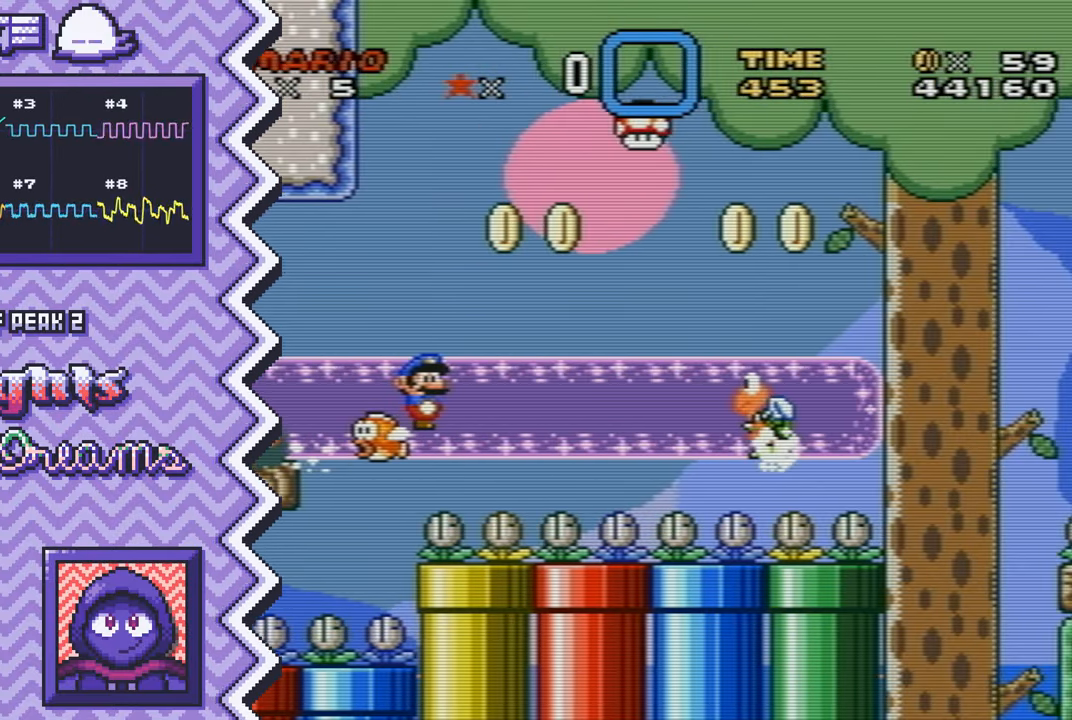
{"buttons": ["B"], "events": [[134, "X", "up"], [250, "A", "down"], [367, "A", "up"], [484, "B", "down"]]}
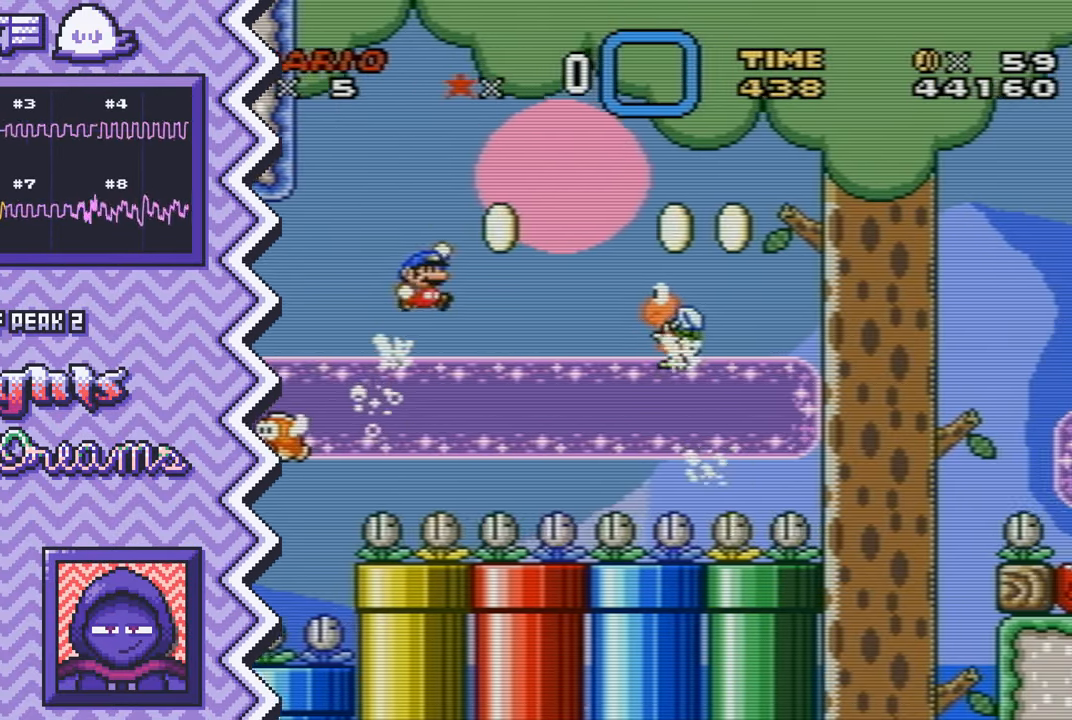
{"buttons": ["X"], "events": [[100, "B", "up"], [217, "Y", "down"], [350, "Y", "up"], [467, "X", "down"]]}
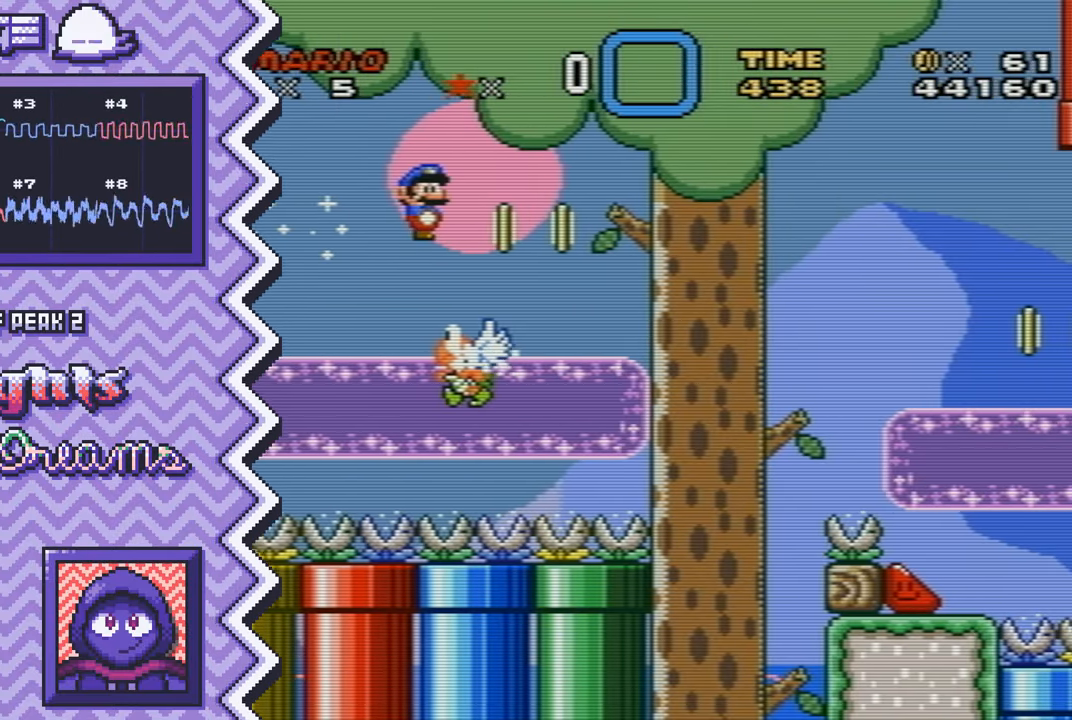
{"buttons": ["B"], "events": [[84, "X", "up"], [200, "A", "down"], [317, "A", "up"], [451, "B", "down"]]}
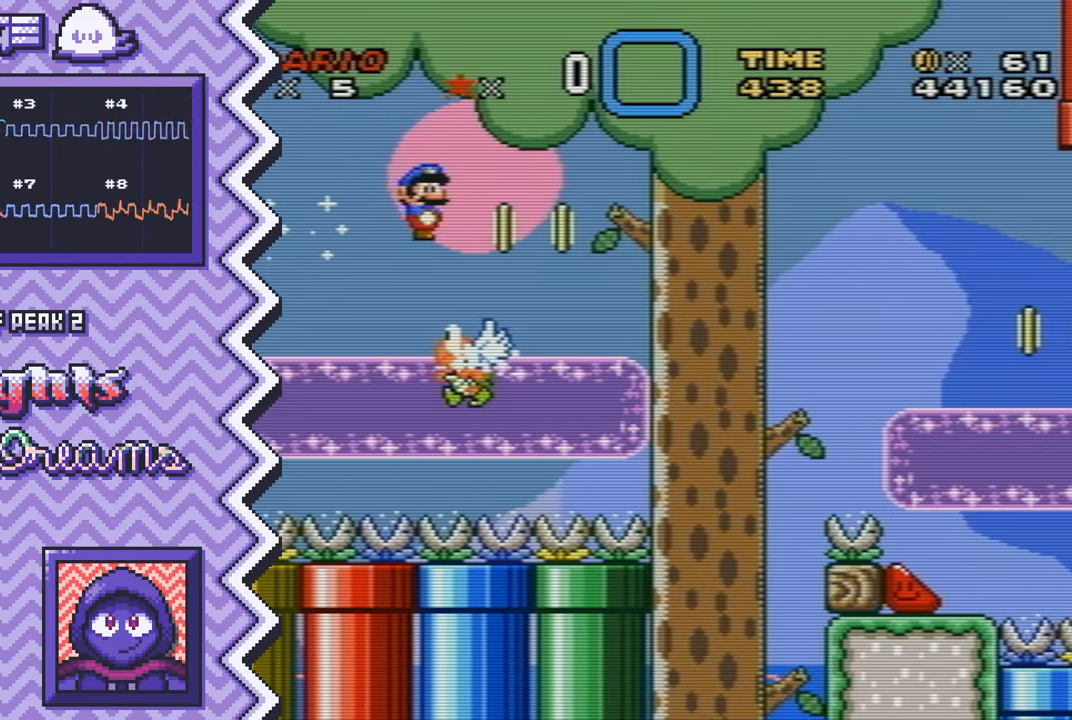
{"buttons": ["X"], "events": [[66, "B", "up"], [183, "Y", "down"], [300, "Y", "up"], [417, "X", "down"]]}
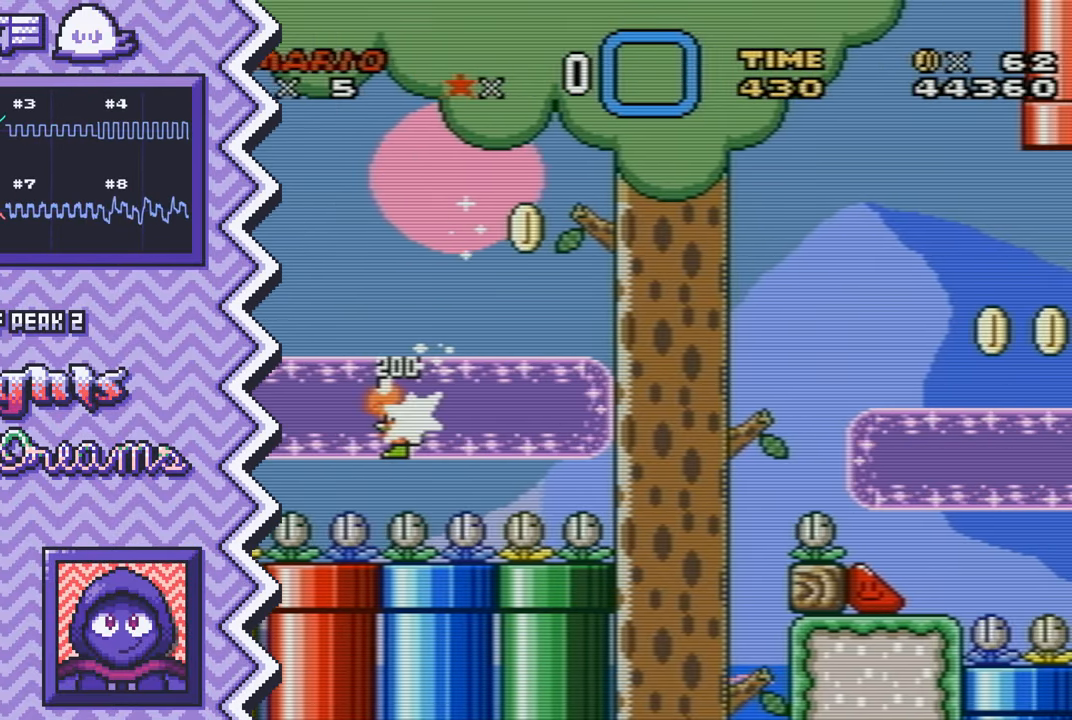
{"buttons": ["B"], "events": [[50, "X", "up"], [167, "A", "down"], [284, "A", "up"], [401, "B", "down"]]}
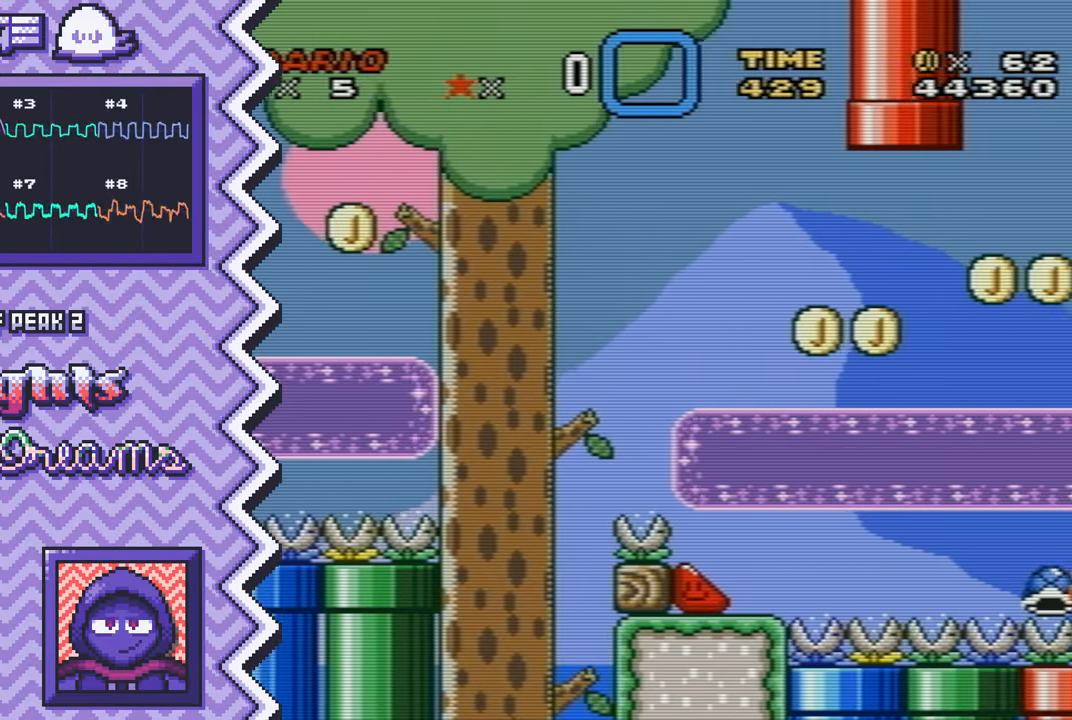
{"buttons": [], "events": [[16, "B", "up"], [150, "Y", "down"], [267, "Y", "up"], [383, "X", "down"], [500, "X", "up"]]}
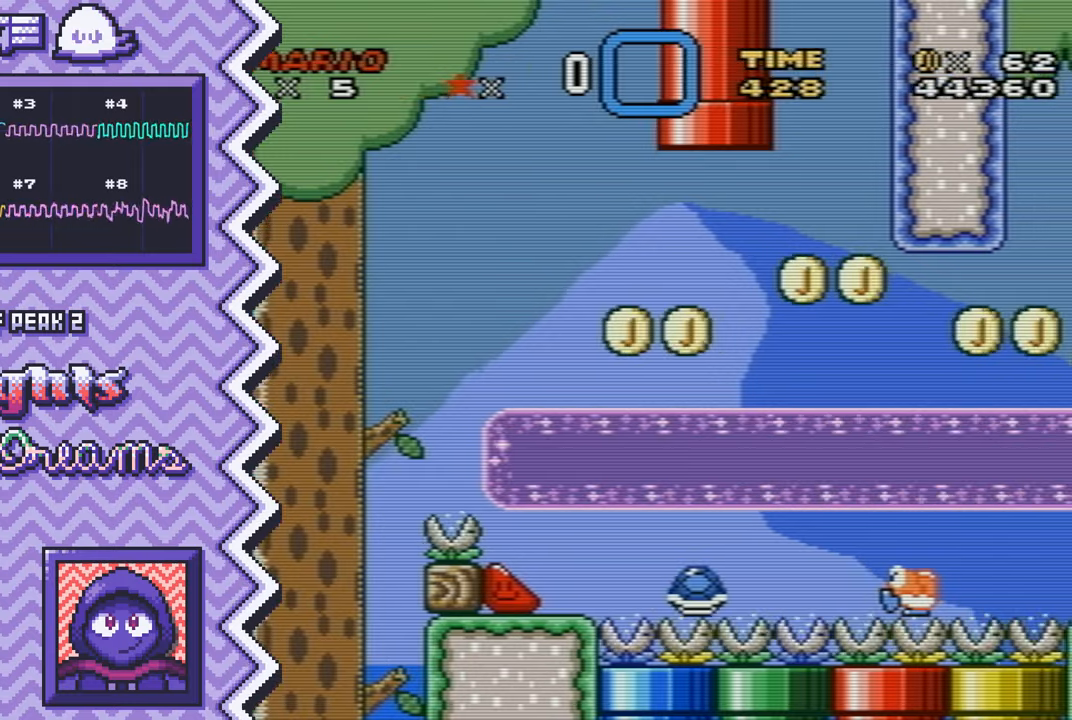
{"buttons": [], "events": [[117, "A", "down"], [250, "A", "up"], [367, "B", "down"], [484, "B", "up"]]}
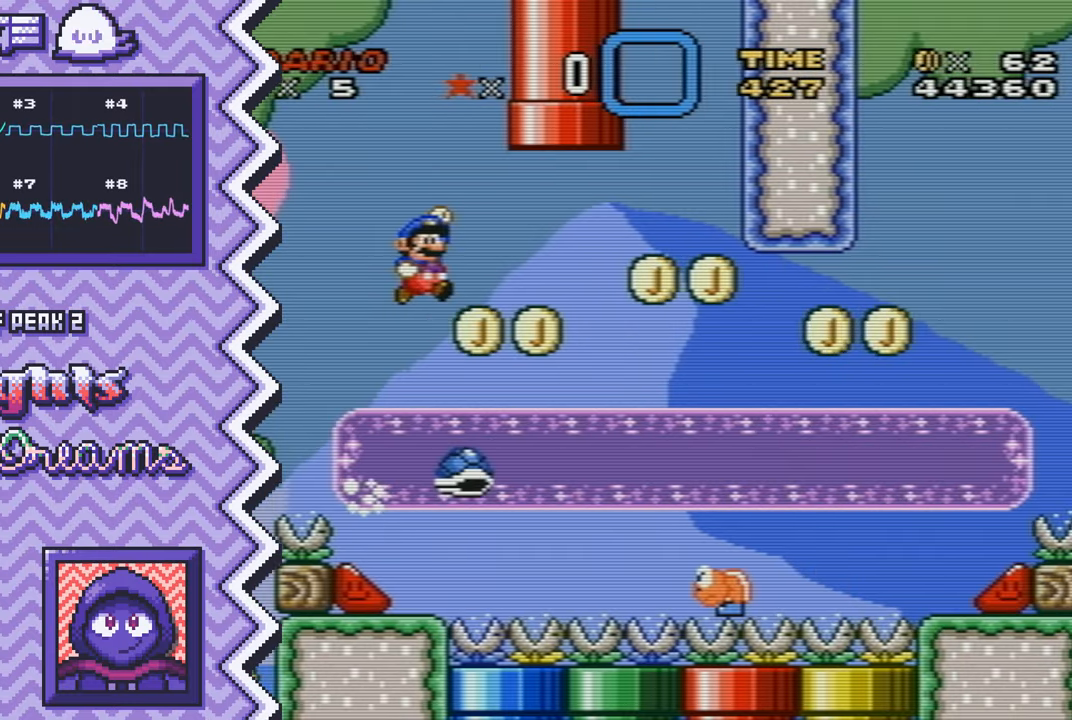
{"buttons": [], "events": [[100, "Y", "down"], [217, "Y", "up"], [333, "X", "down"], [467, "X", "up"]]}
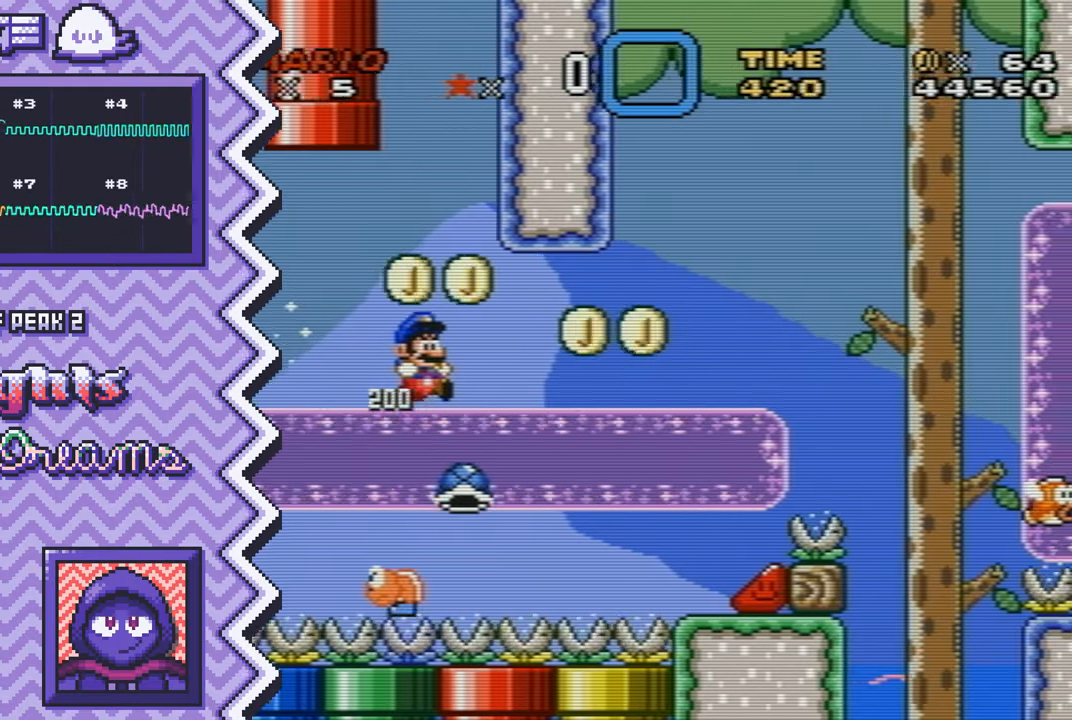
{"buttons": [], "events": [[84, "A", "down"], [200, "A", "up"], [317, "B", "down"], [434, "B", "up"]]}
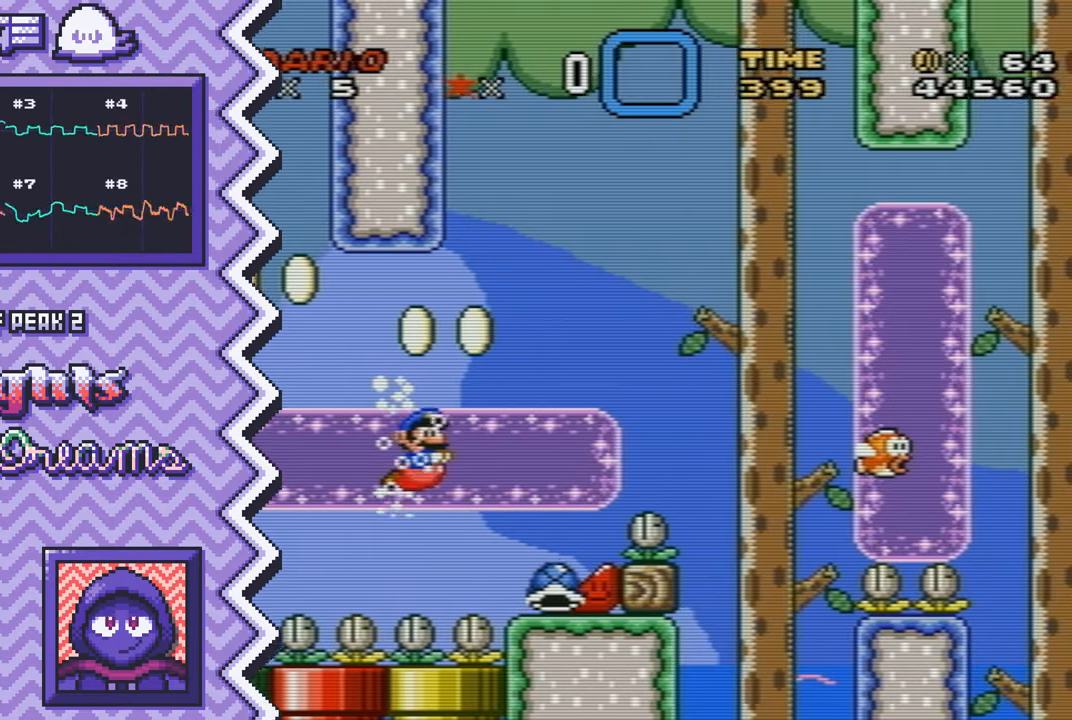
{"buttons": [], "events": [[66, "Y", "down"], [183, "Y", "up"], [300, "X", "down"], [417, "X", "up"]]}
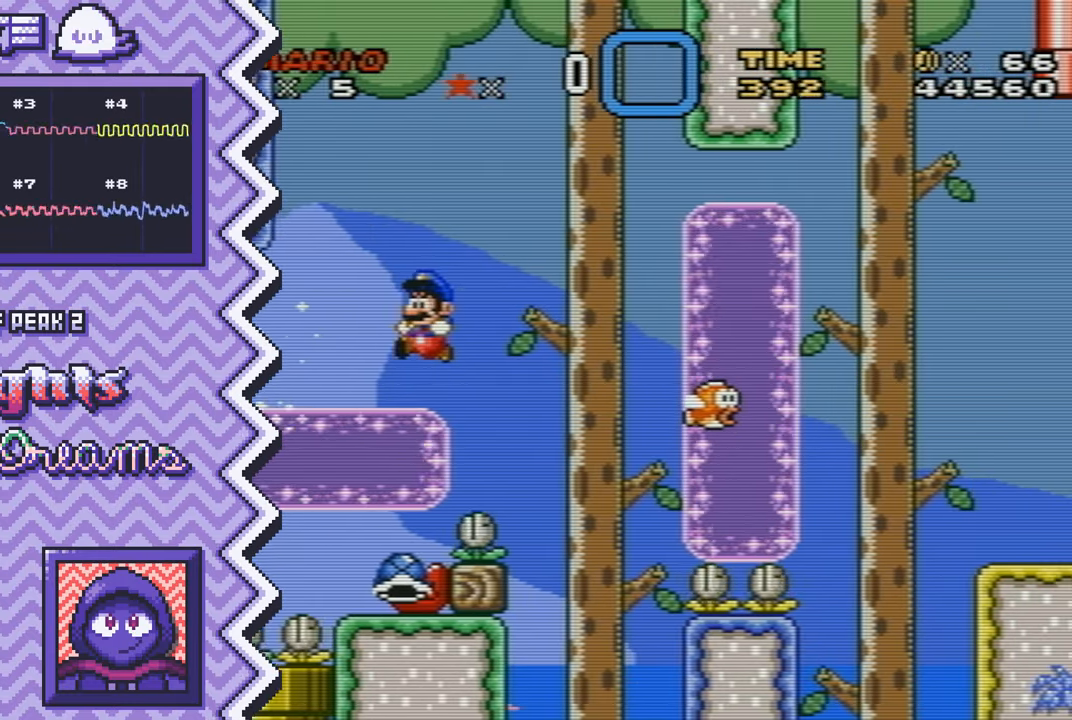
{"buttons": [], "events": [[34, "A", "down"], [167, "A", "up"], [284, "B", "down"], [401, "B", "up"]]}
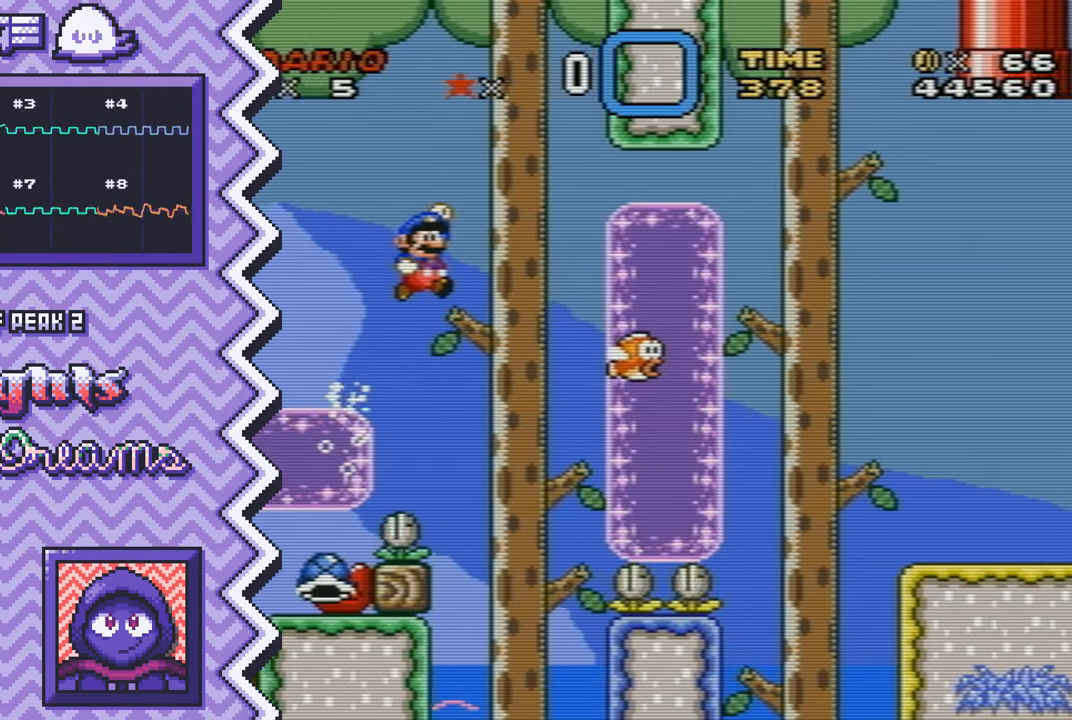
{"buttons": ["A"], "events": [[16, "Y", "down"], [133, "Y", "up"], [267, "X", "down"], [383, "X", "up"], [500, "A", "down"]]}
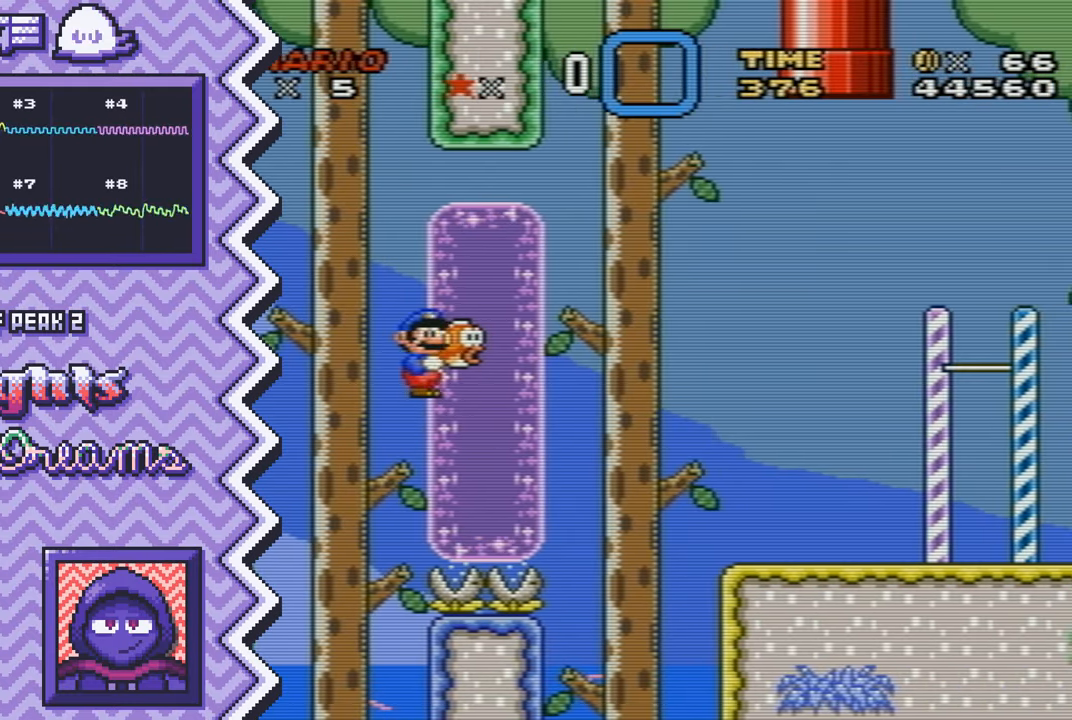
{"buttons": ["Y"], "events": [[117, "A", "up"], [234, "B", "down"], [367, "B", "up"], [484, "Y", "down"]]}
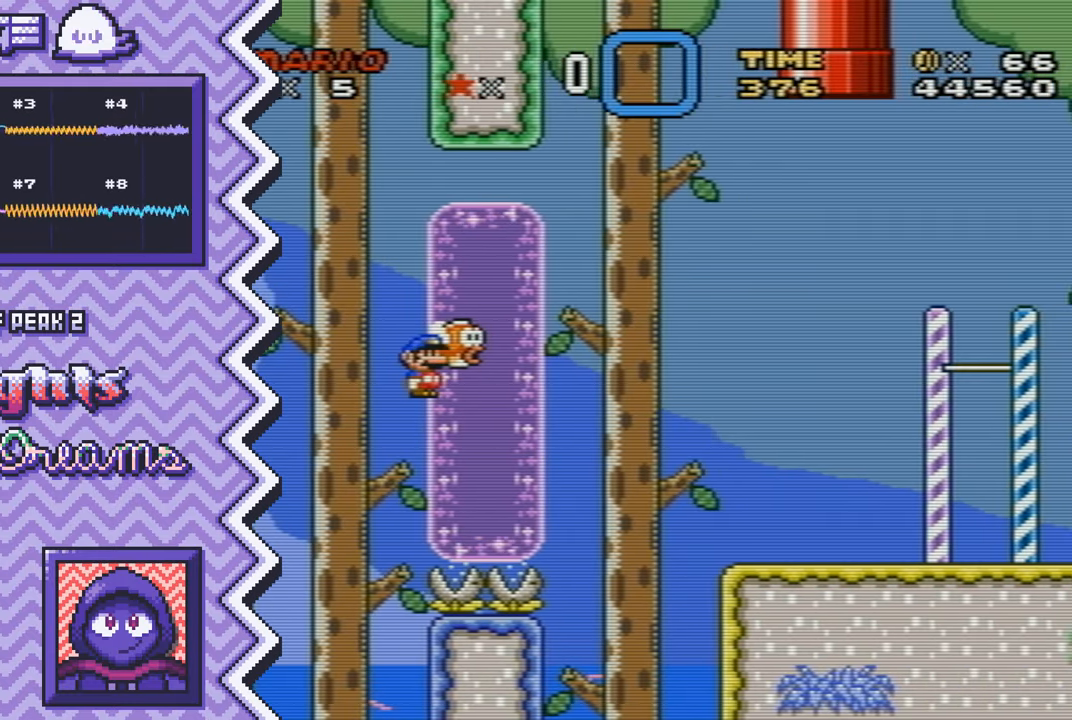
{"buttons": ["A"], "events": [[100, "Y", "up"], [217, "X", "down"], [333, "X", "up"], [450, "A", "down"]]}
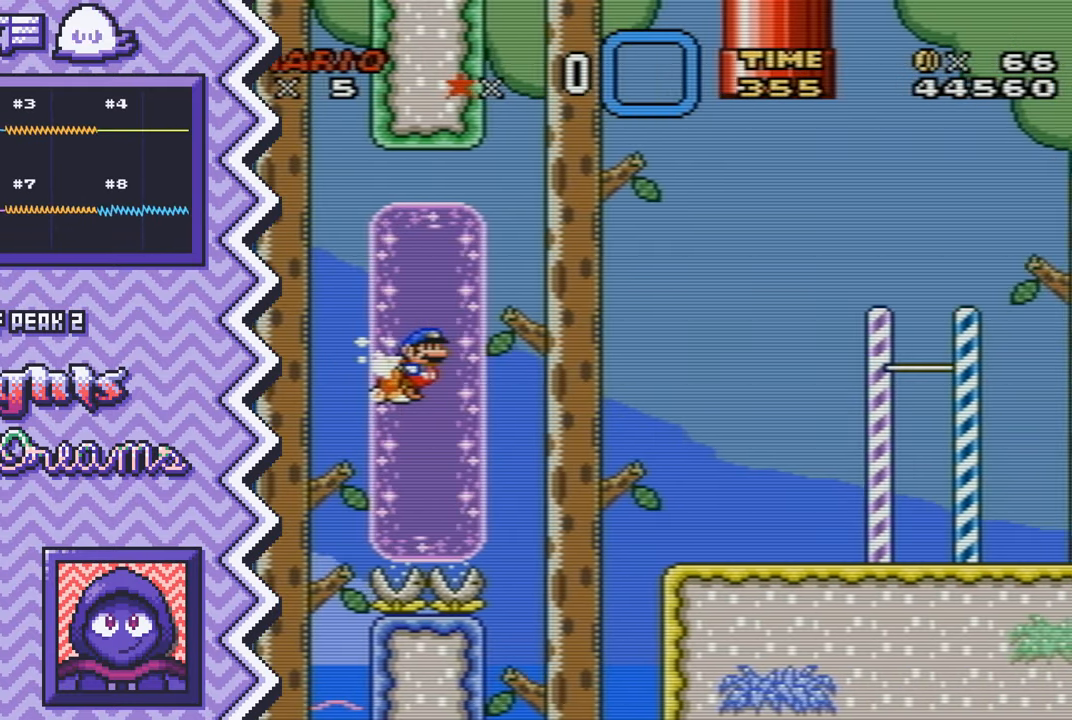
{"buttons": ["Y"], "events": [[84, "A", "up"], [200, "B", "down"], [317, "B", "up"], [434, "Y", "down"]]}
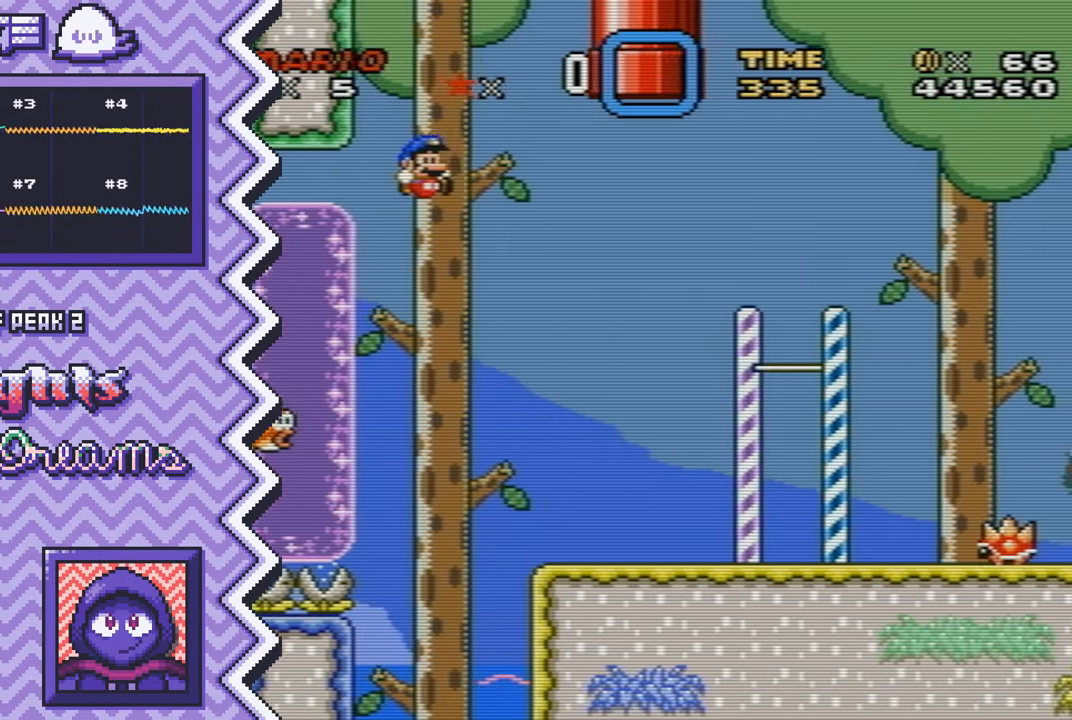
{"buttons": ["A"], "events": [[50, "Y", "up"], [183, "X", "down"], [300, "X", "up"], [417, "A", "down"]]}
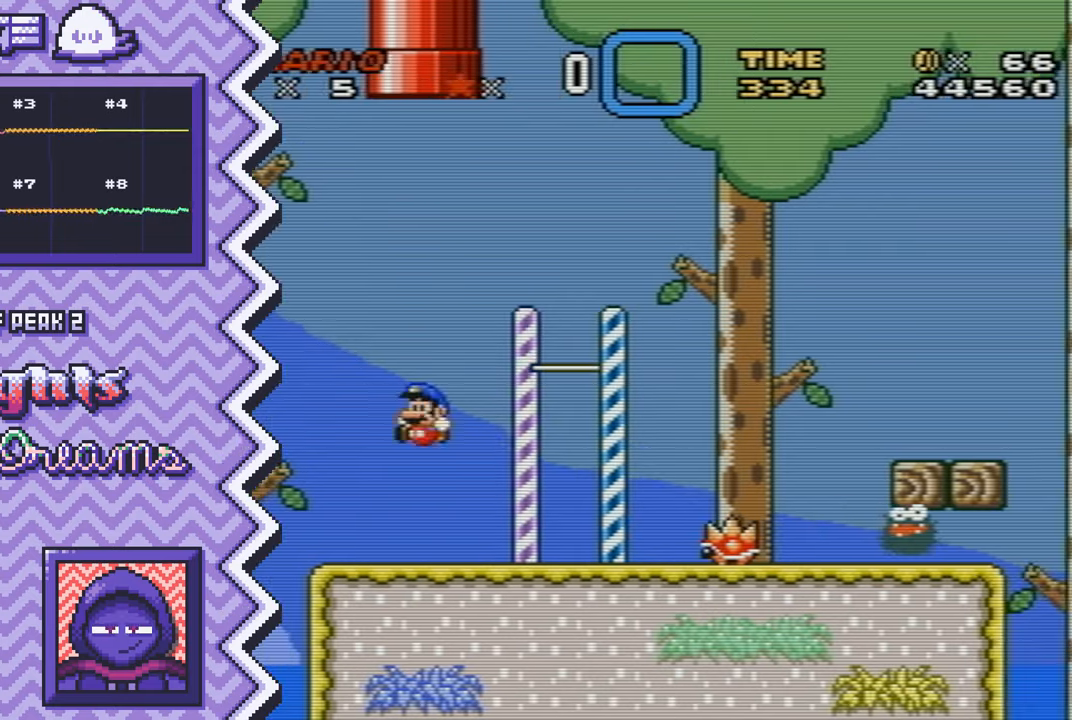
{"buttons": ["Y"], "events": [[34, "A", "up"], [150, "B", "down"], [284, "B", "up"], [401, "Y", "down"]]}
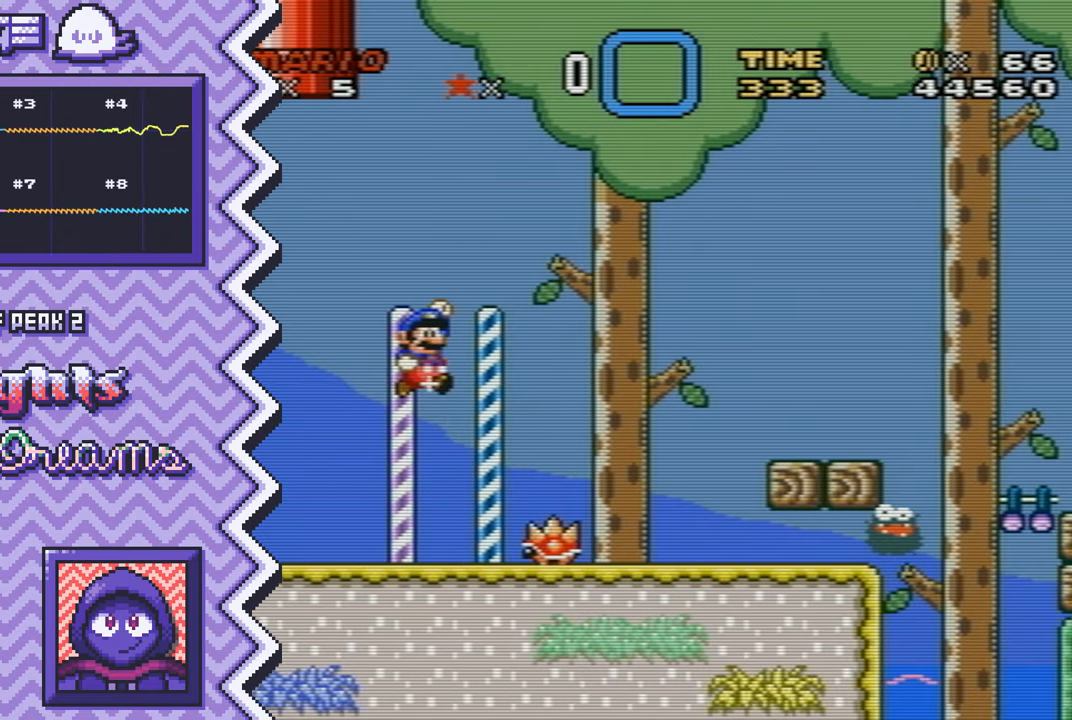
{"buttons": ["A"], "events": [[16, "Y", "up"], [133, "X", "down"], [250, "X", "up"], [383, "A", "down"]]}
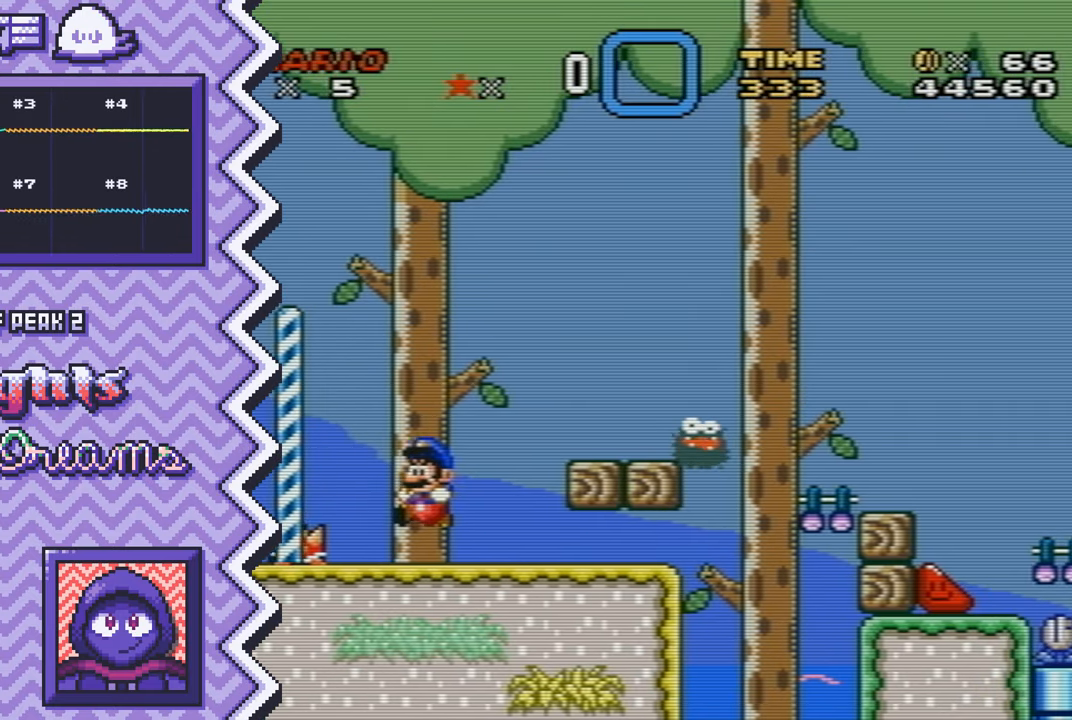
{"buttons": [], "events": [[16, "A", "up"], [133, "B", "down"], [250, "B", "up"], [367, "Y", "down"], [500, "Y", "up"]]}
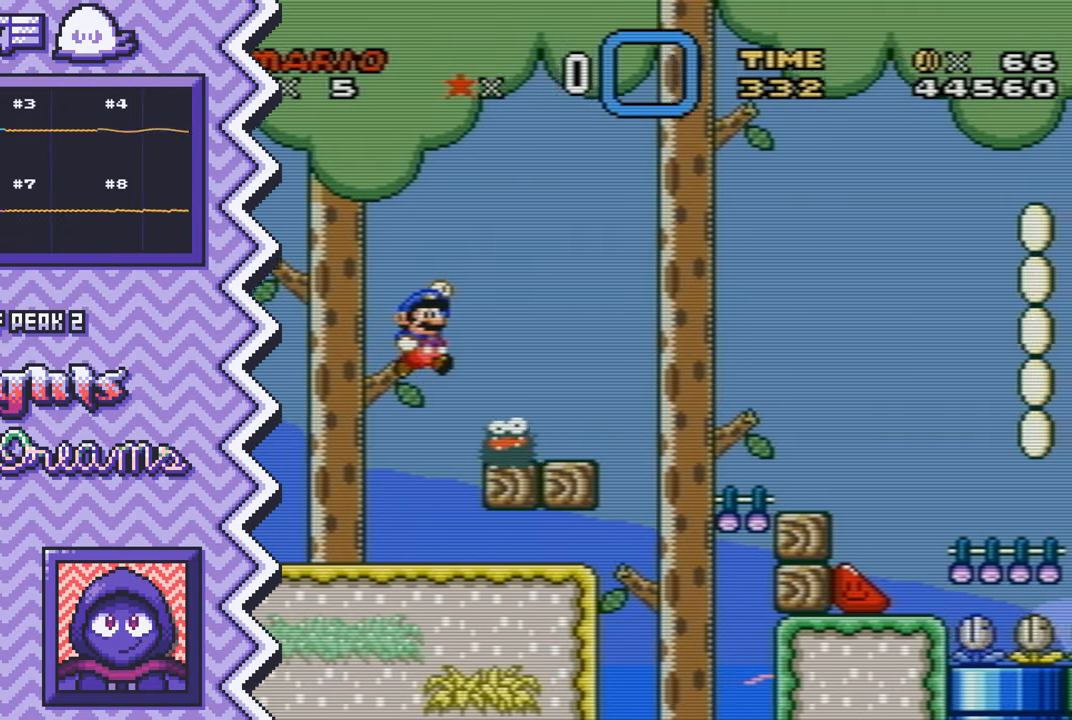
{"buttons": [], "events": [[117, "X", "down"], [234, "X", "up"], [350, "A", "down"], [467, "A", "up"]]}
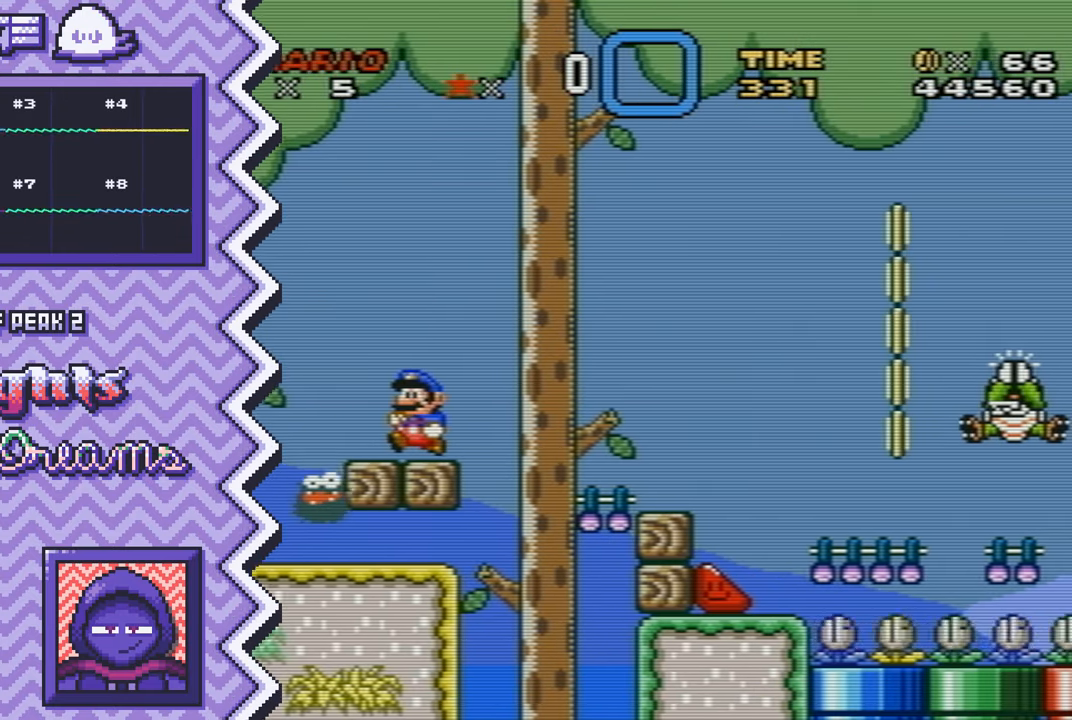
{"buttons": [], "events": [[100, "B", "down"], [216, "B", "up"], [333, "Y", "down"], [450, "Y", "up"]]}
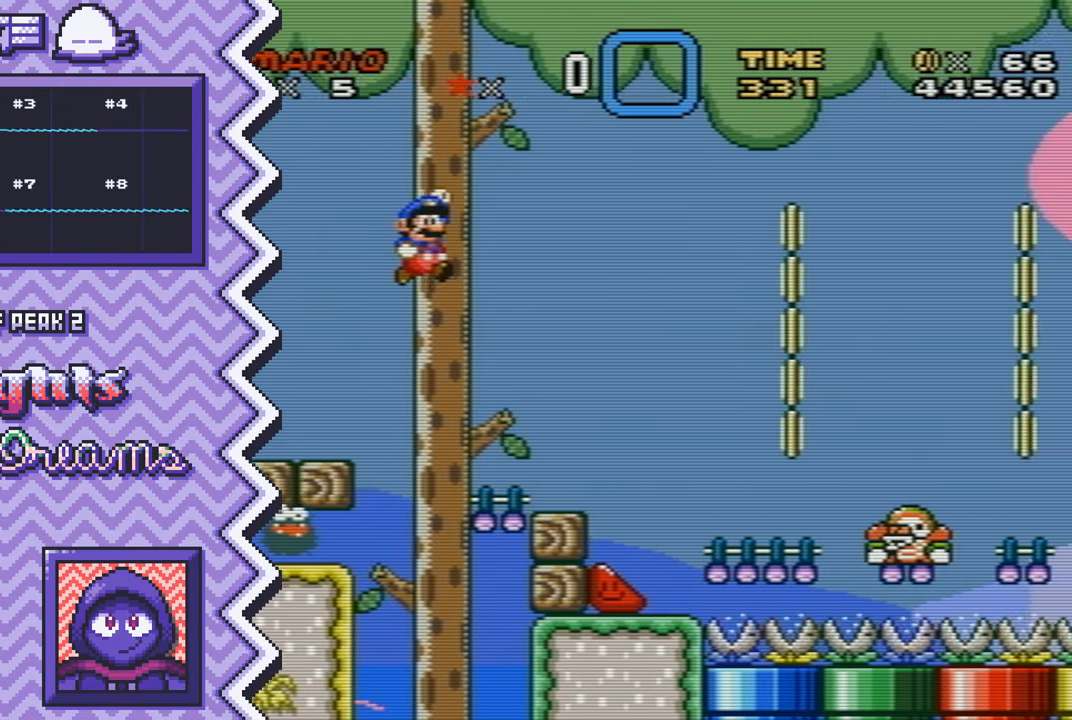
{"buttons": [], "events": [[67, "X", "down"], [184, "X", "up"], [317, "A", "down"], [434, "A", "up"]]}
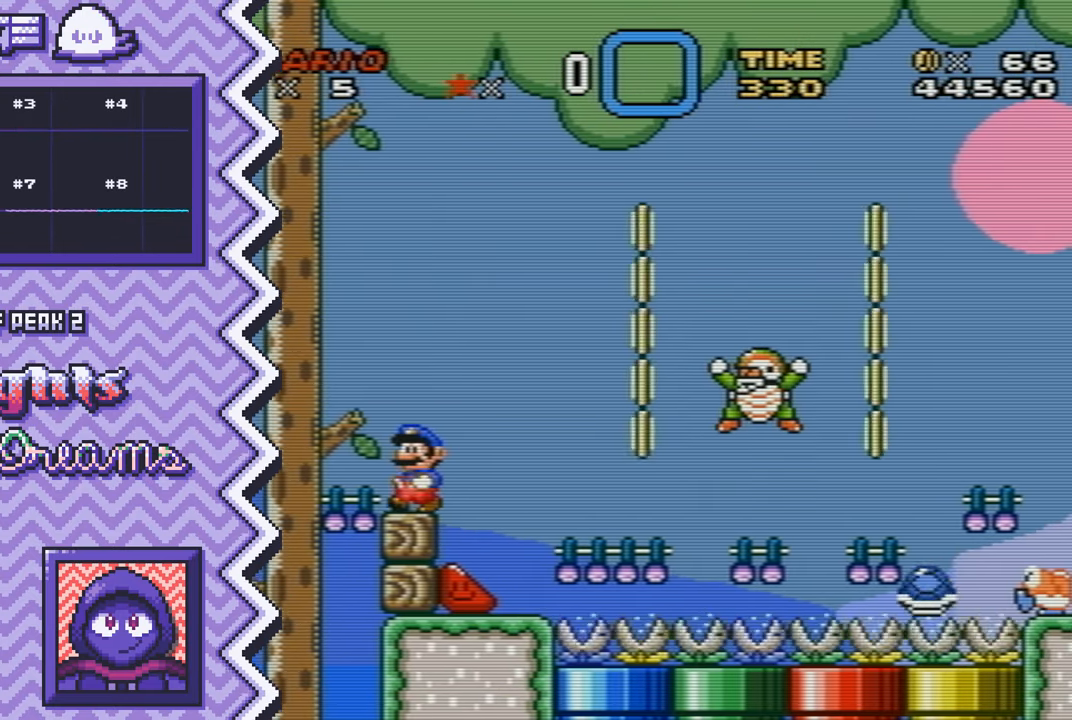
{"buttons": [], "events": [[50, "B", "down"], [166, "B", "up"], [283, "Y", "down"], [417, "Y", "up"]]}
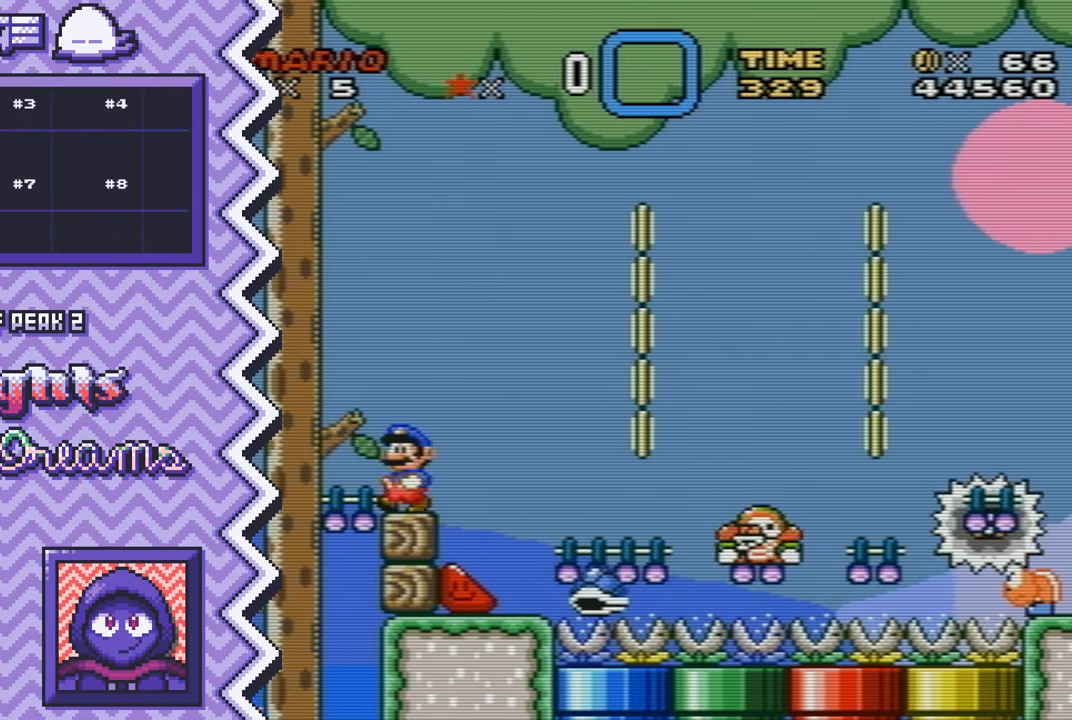
{"buttons": [], "events": [[33, "X", "down"], [150, "X", "up"], [267, "A", "down"], [384, "A", "up"]]}
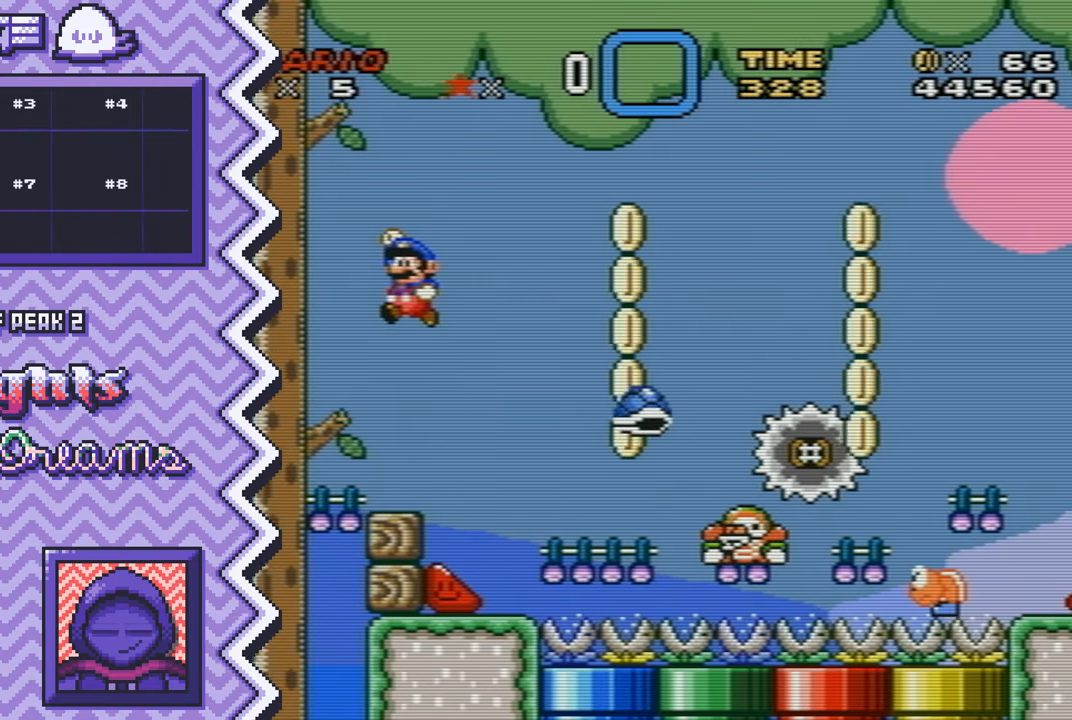
{"buttons": ["X"], "events": [[16, "B", "down"], [133, "B", "up"], [250, "Y", "down"], [367, "Y", "up"], [483, "X", "down"]]}